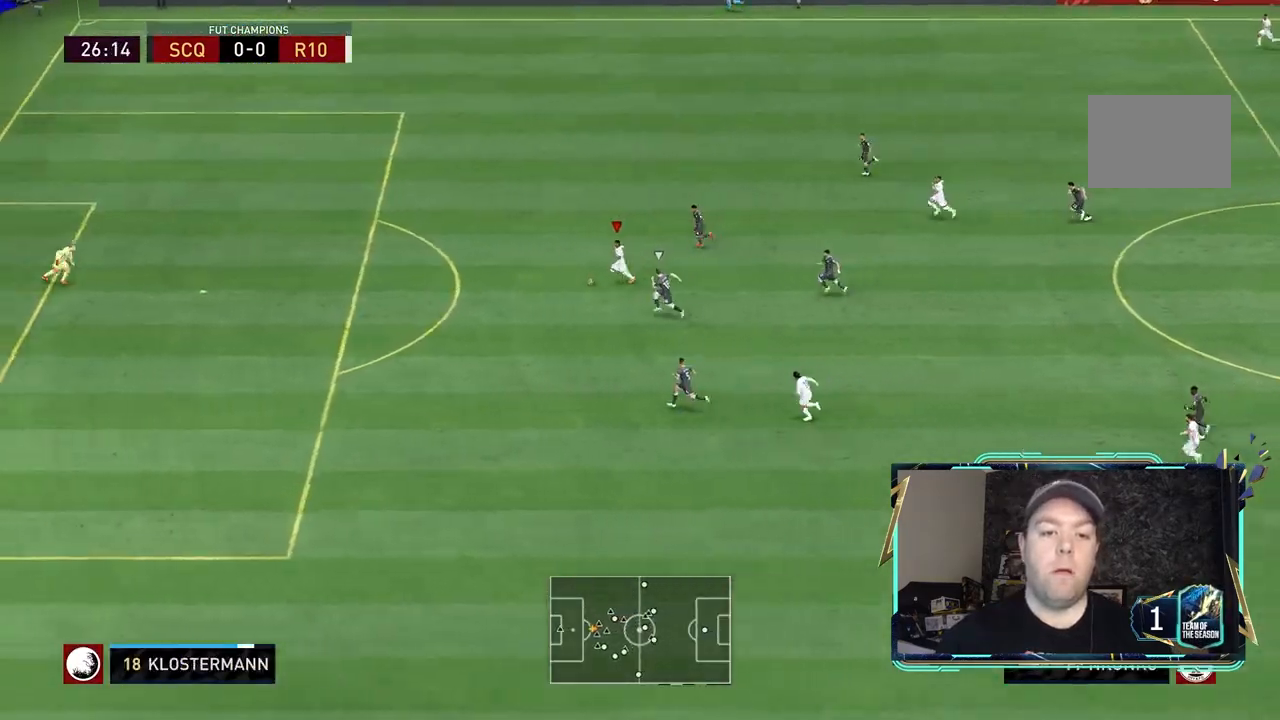
Gameplay with a controller (Xbox layout); each line is a JSON object with the inputs held at the frame after it. "events" lists button and stick changes between this image and that frame as [ms after this image, input, new state], when the widget could be followed in between. Not read: L3 R3.
{"buttons": ["R2"], "left_stick": "up-left", "right_stick": "center", "events": [[33, "left_stick", "up-left"]]}
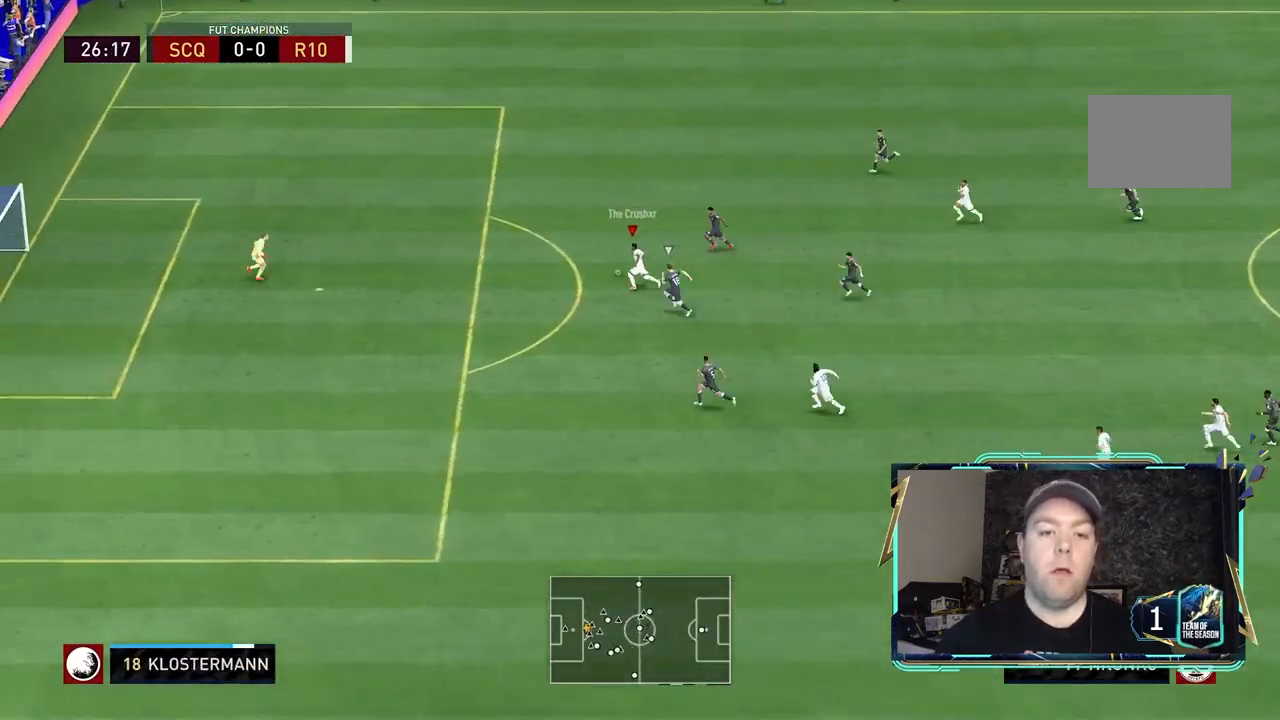
{"buttons": [], "left_stick": "left", "right_stick": "center", "events": [[100, "R2", "up"], [300, "left_stick", "left"]]}
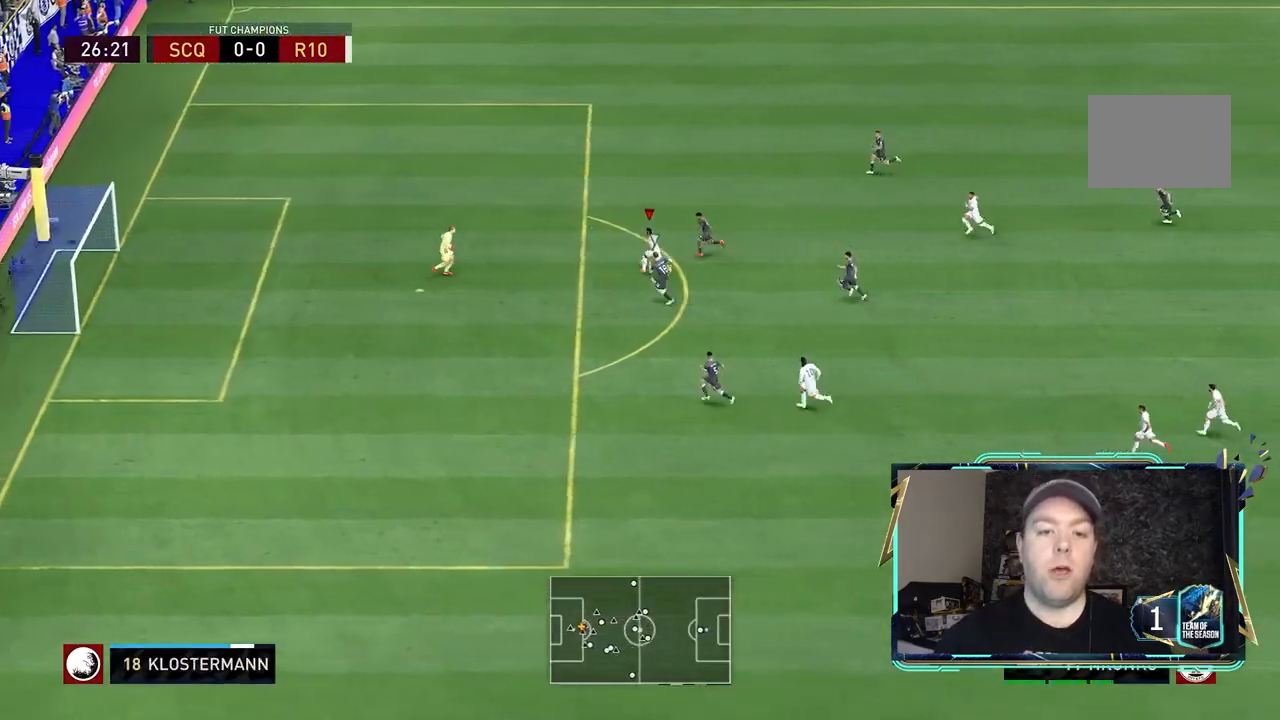
{"buttons": ["R2"], "left_stick": "left", "right_stick": "center", "events": [[433, "R2", "down"]]}
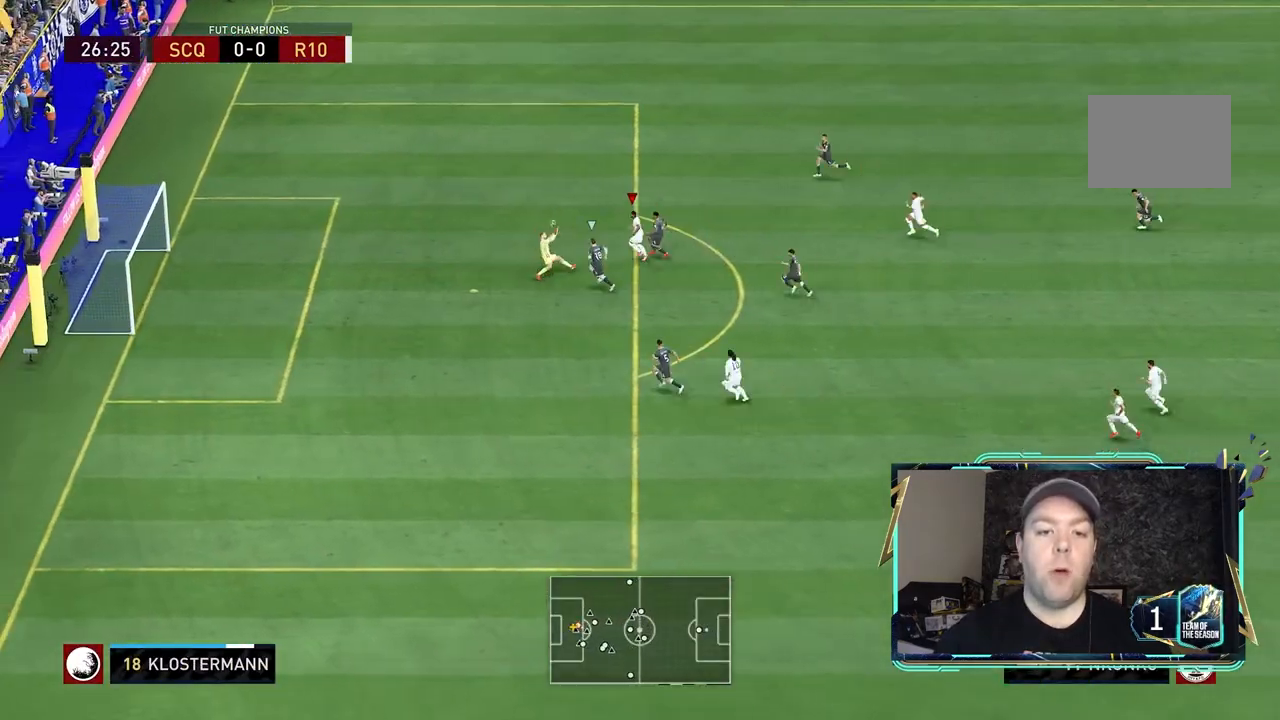
{"buttons": ["R2"], "left_stick": "left", "right_stick": "center", "events": []}
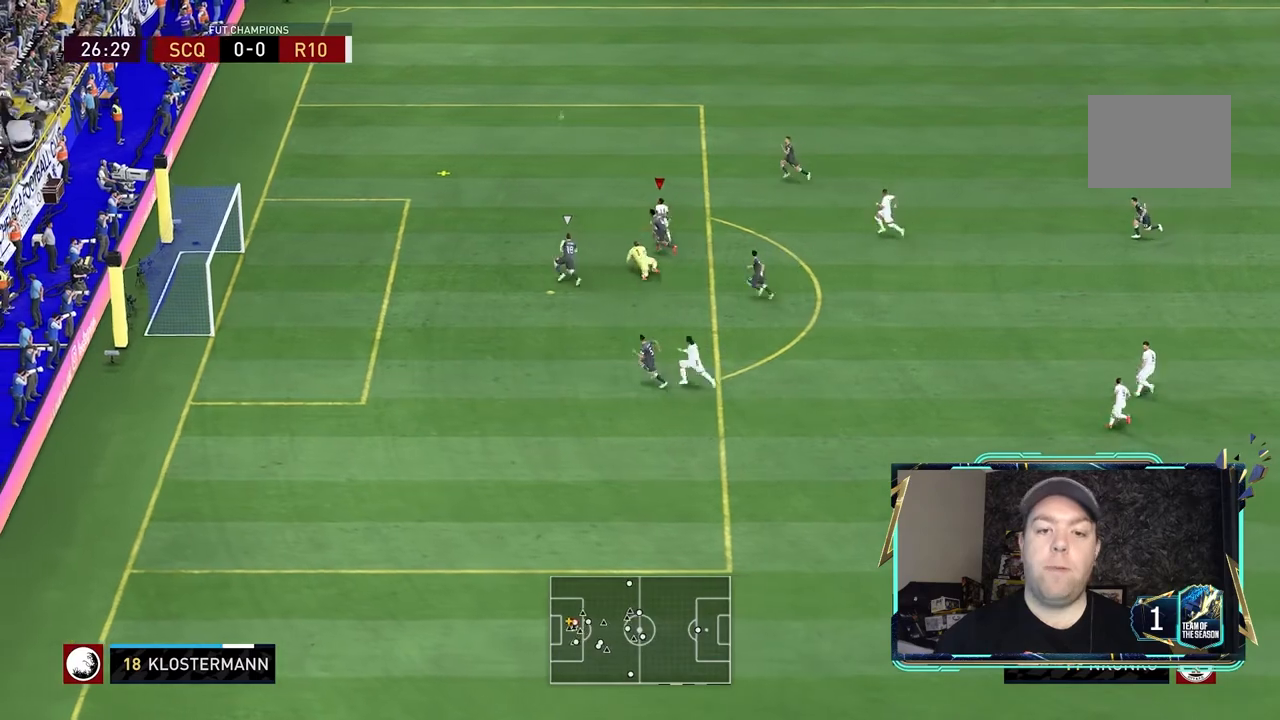
{"buttons": ["R2"], "left_stick": "up-left", "right_stick": "center", "events": [[100, "left_stick", "up-left"]]}
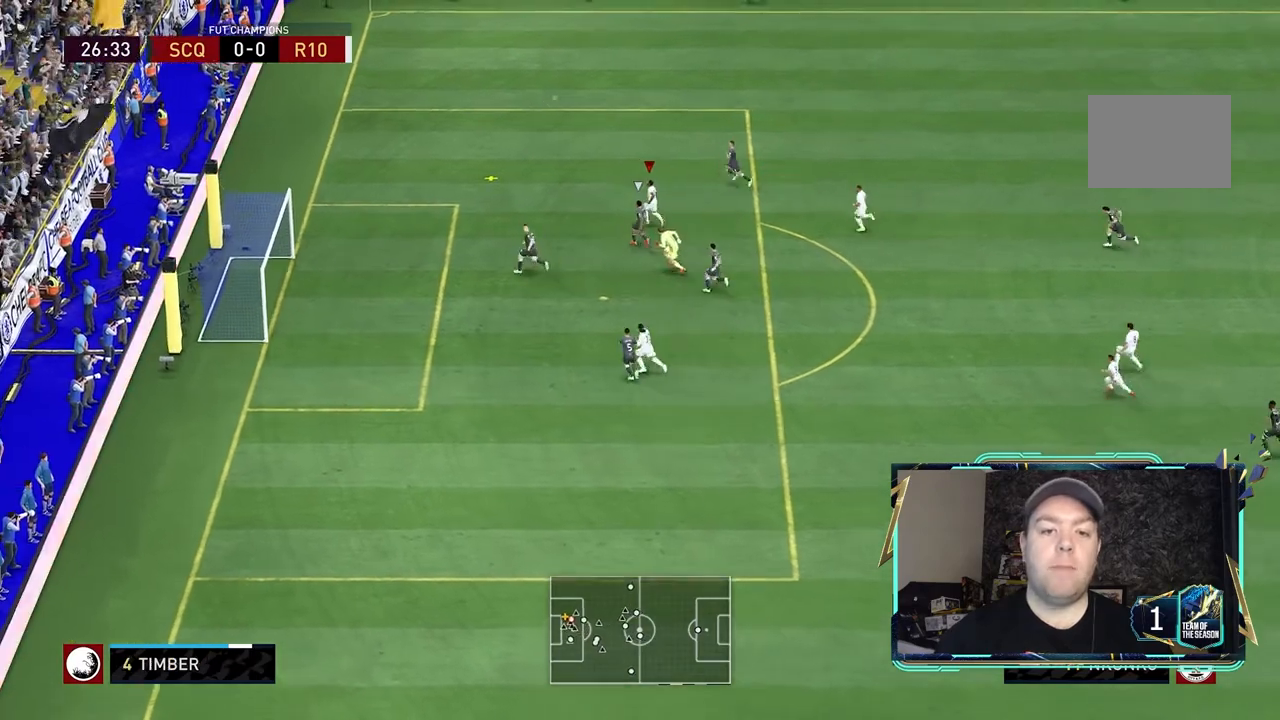
{"buttons": ["R2"], "left_stick": "up-left", "right_stick": "center", "events": []}
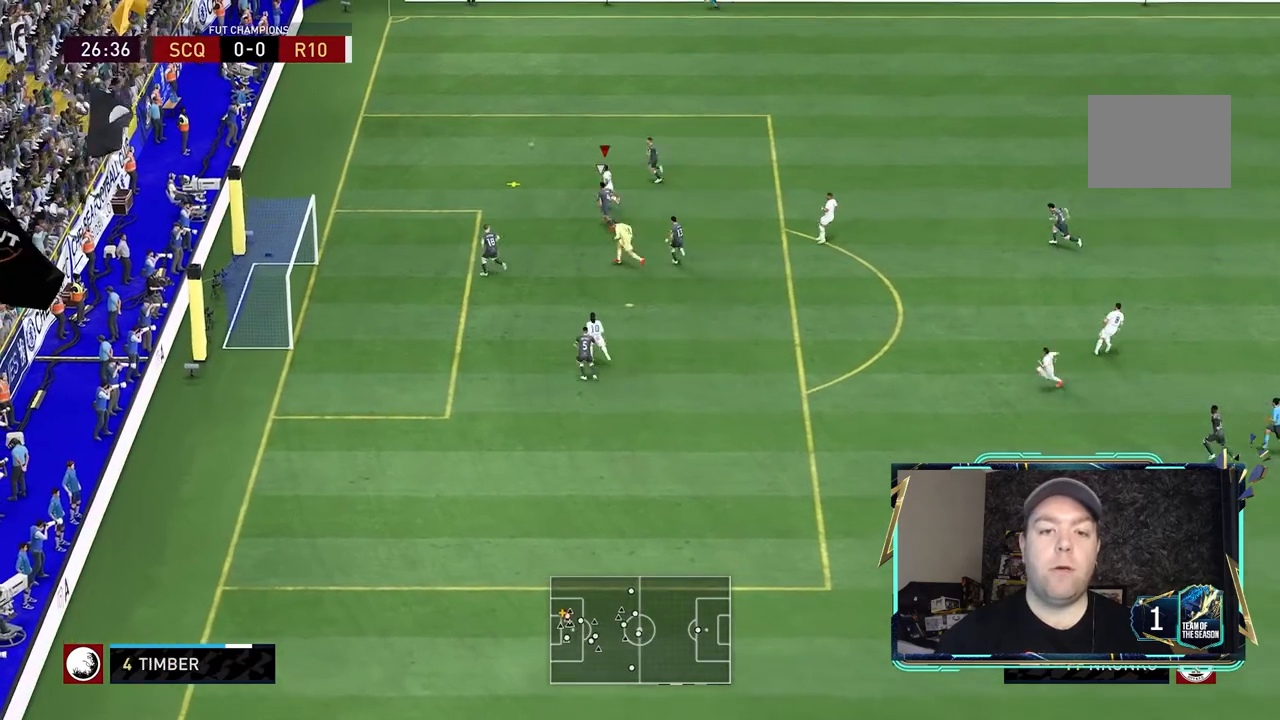
{"buttons": [], "left_stick": "up-left", "right_stick": "center", "events": [[467, "R2", "up"]]}
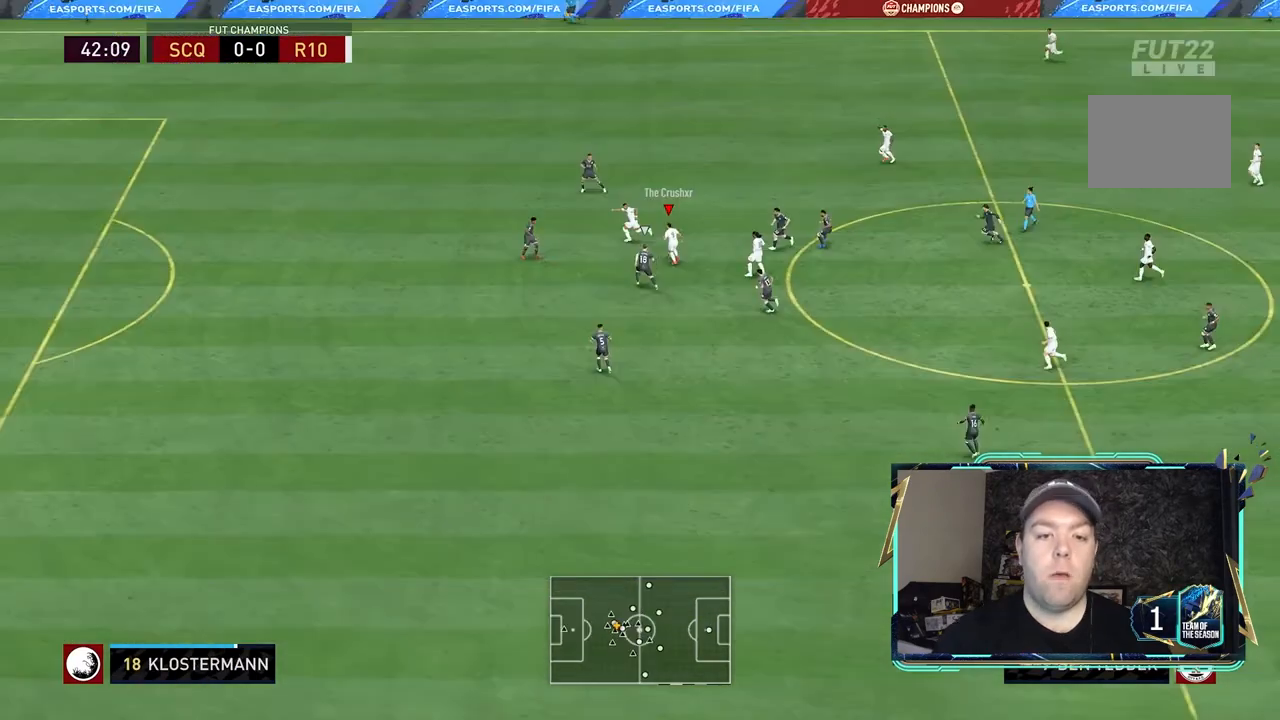
{"buttons": [], "left_stick": "down-left", "right_stick": "center", "events": [[133, "Y", "down"], [333, "Y", "up"], [333, "left_stick", "left"], [500, "left_stick", "down-left"]]}
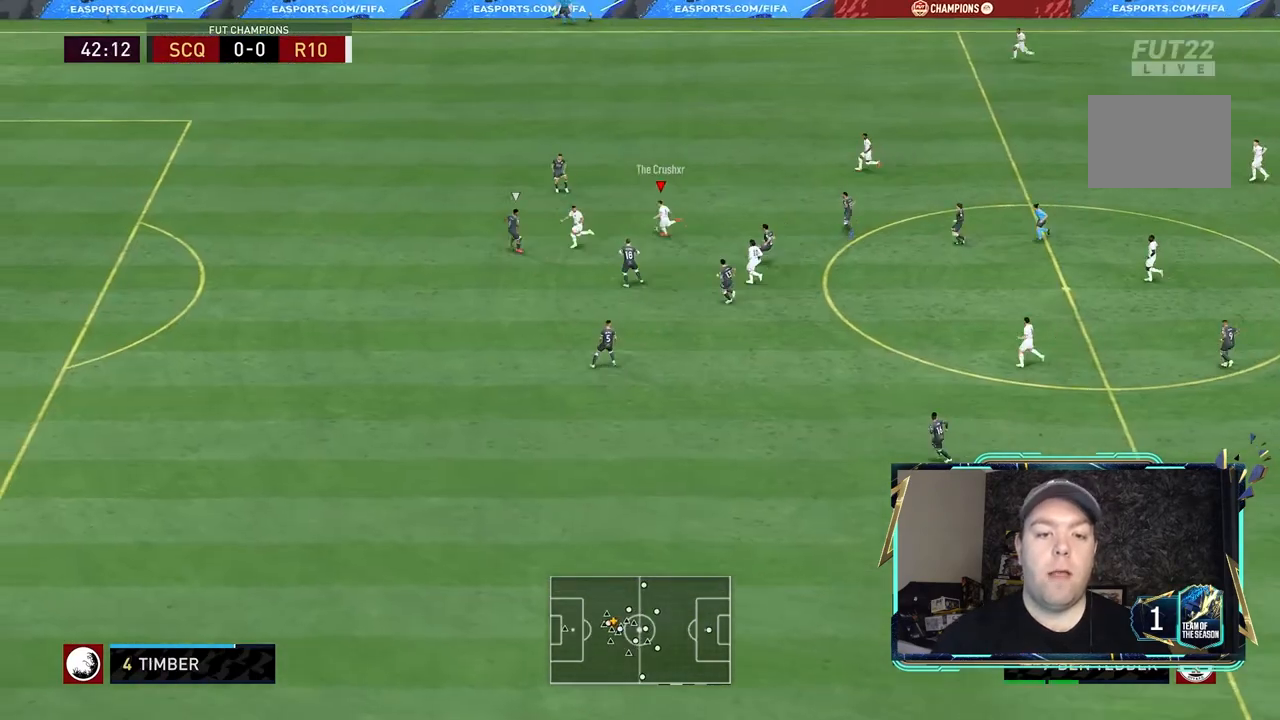
{"buttons": ["R2"], "left_stick": "down-left", "right_stick": "center", "events": [[233, "R2", "down"]]}
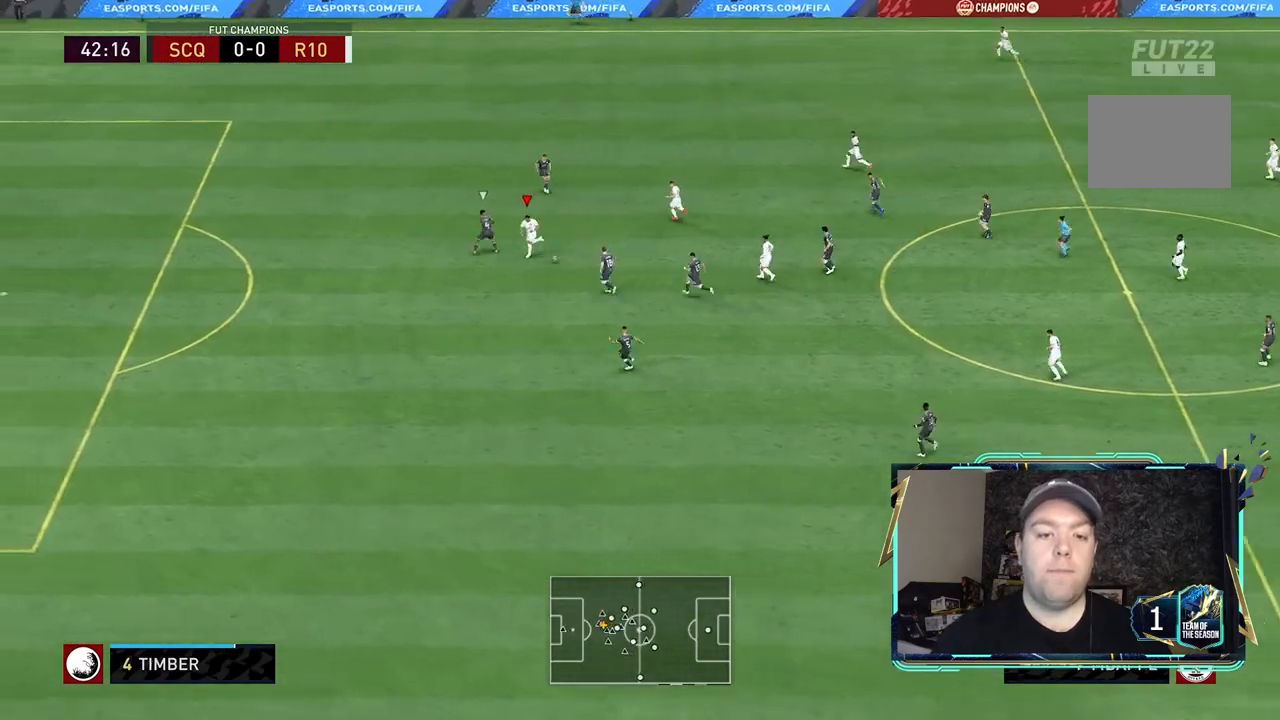
{"buttons": ["R2"], "left_stick": "down-left", "right_stick": "center", "events": []}
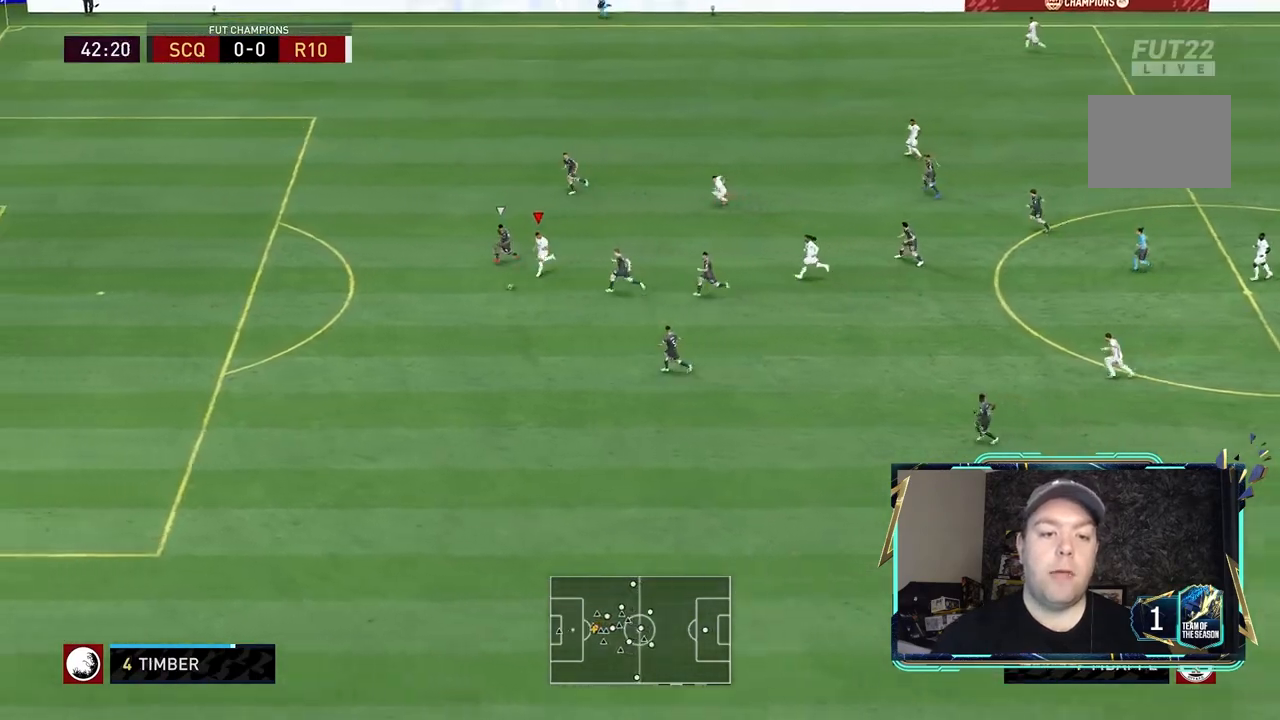
{"buttons": ["R2"], "left_stick": "down-left", "right_stick": "center", "events": []}
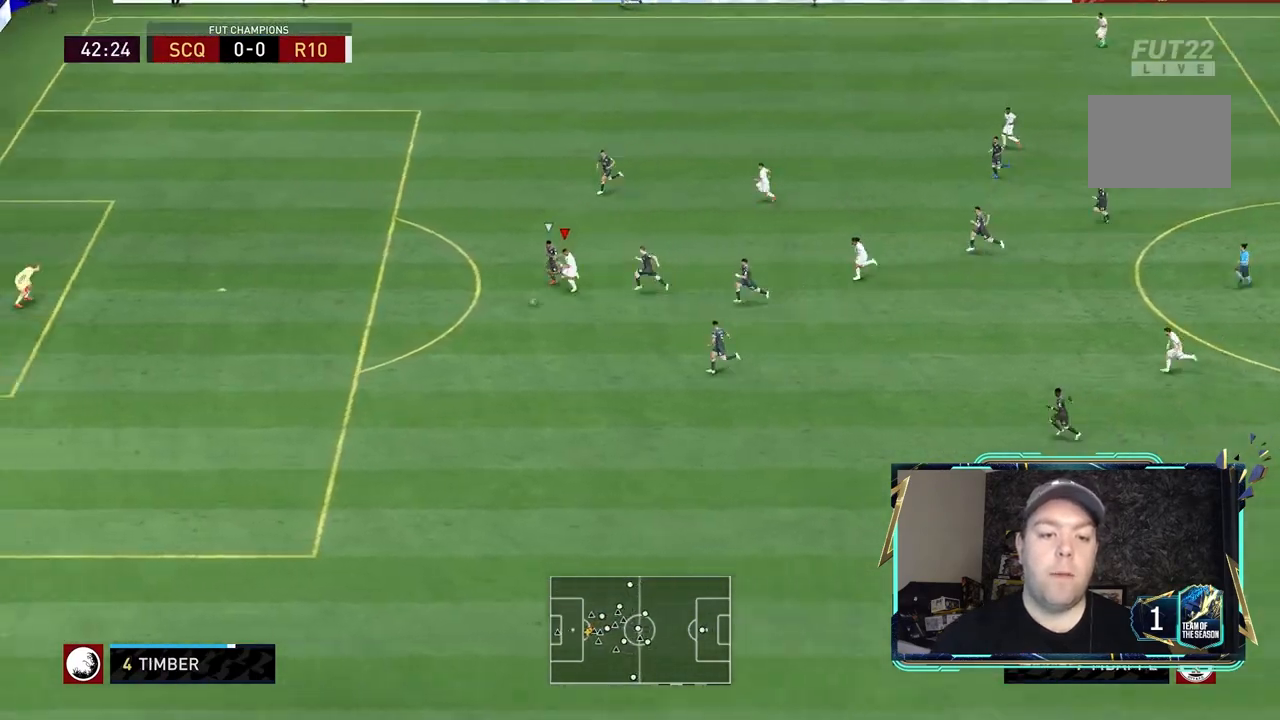
{"buttons": ["R2"], "left_stick": "down-left", "right_stick": "center", "events": []}
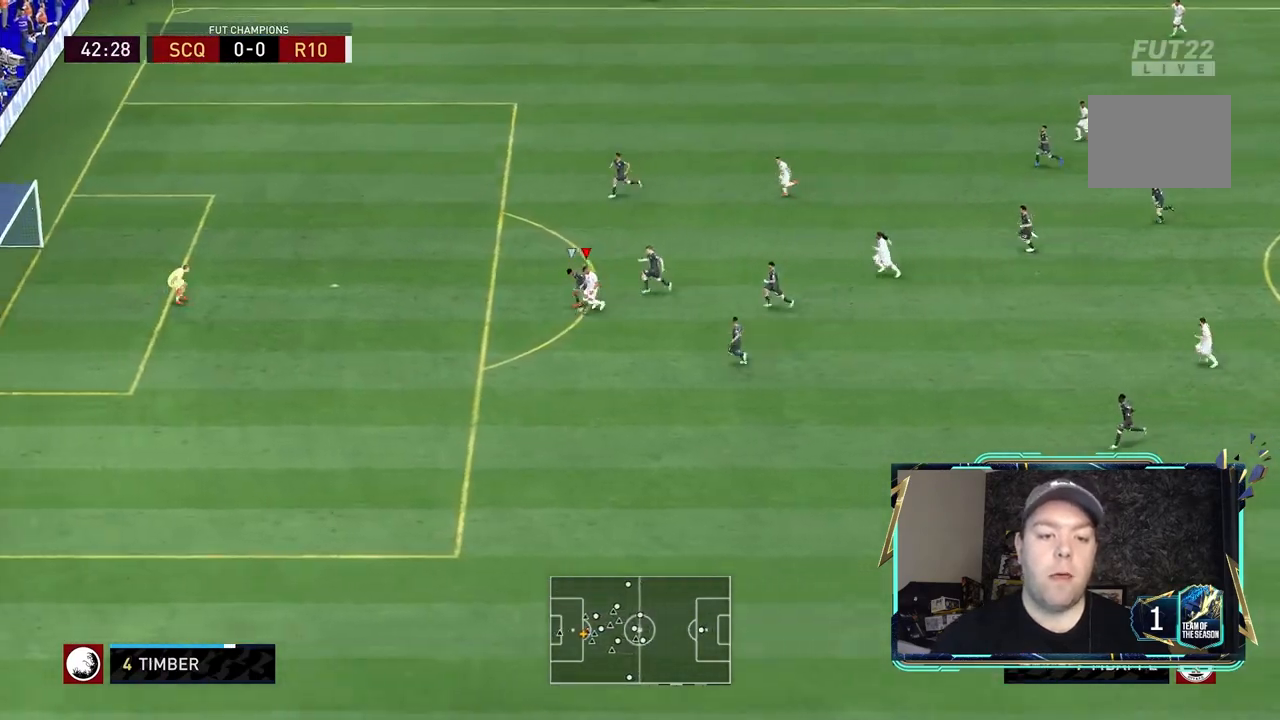
{"buttons": ["R2"], "left_stick": "down-left", "right_stick": "center", "events": []}
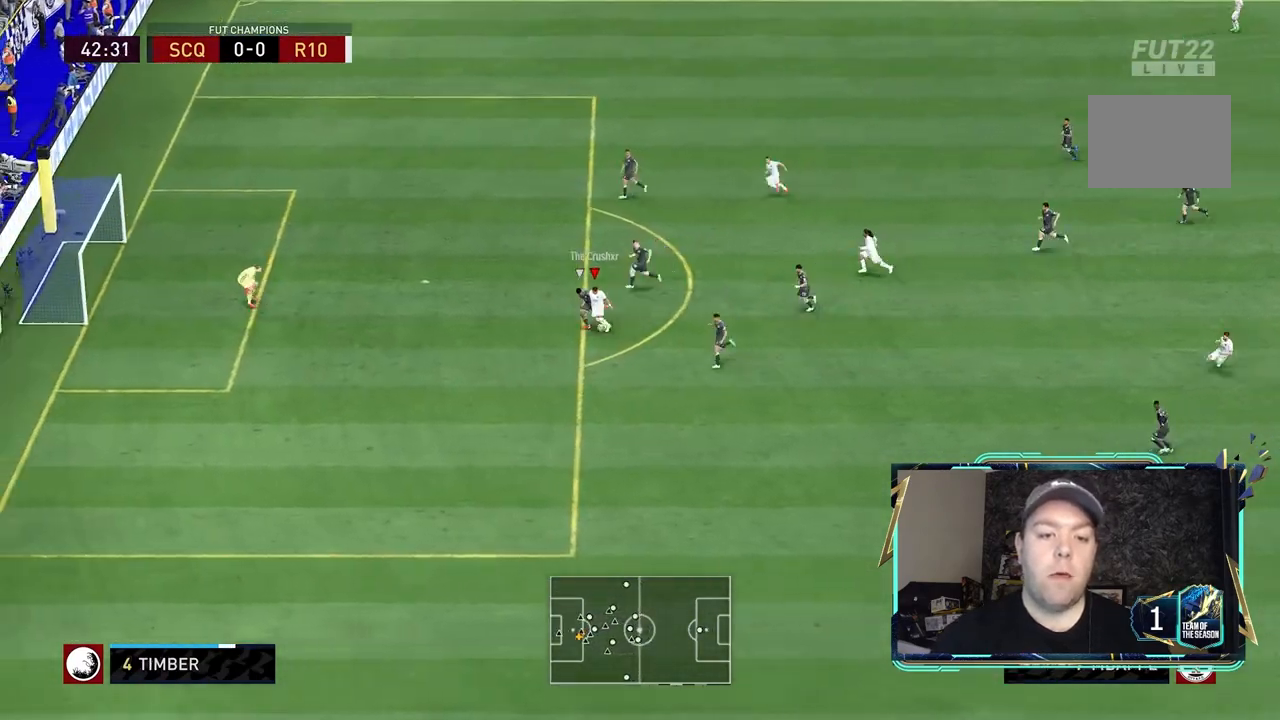
{"buttons": [], "left_stick": "down-left", "right_stick": "center", "events": [[167, "R2", "up"]]}
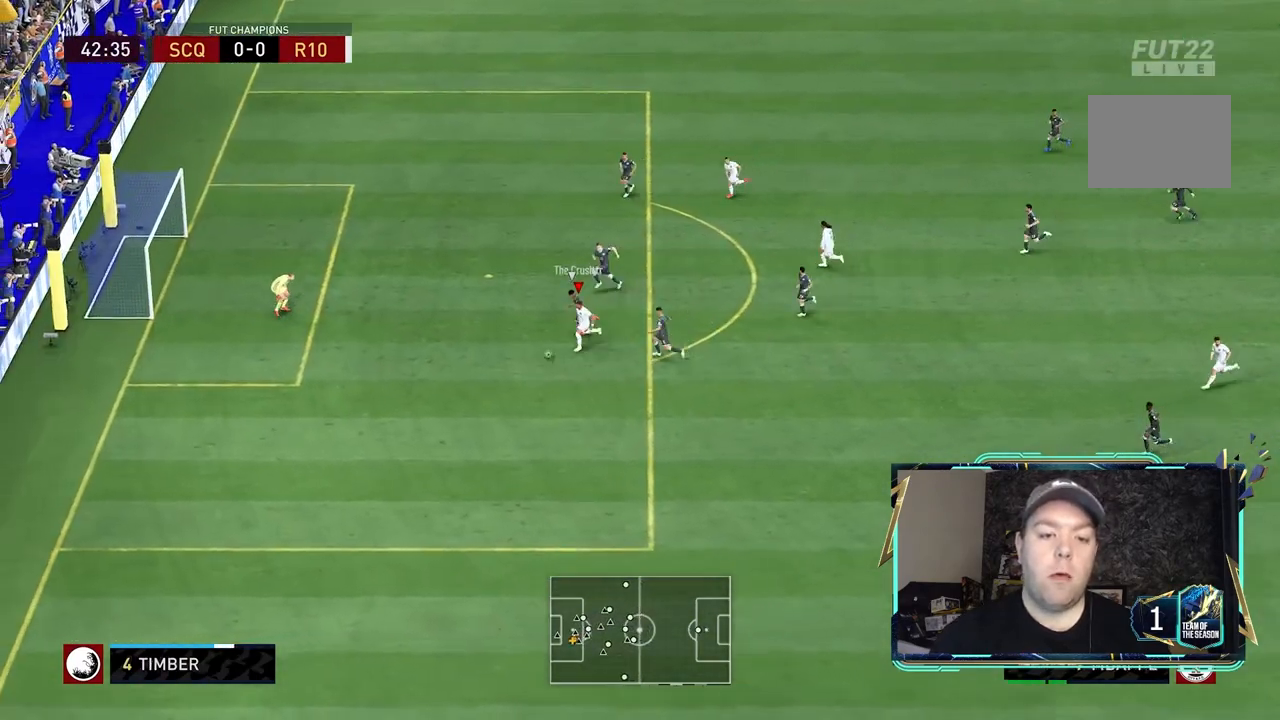
{"buttons": [], "left_stick": "up-left", "right_stick": "center", "events": [[33, "left_stick", "up-left"]]}
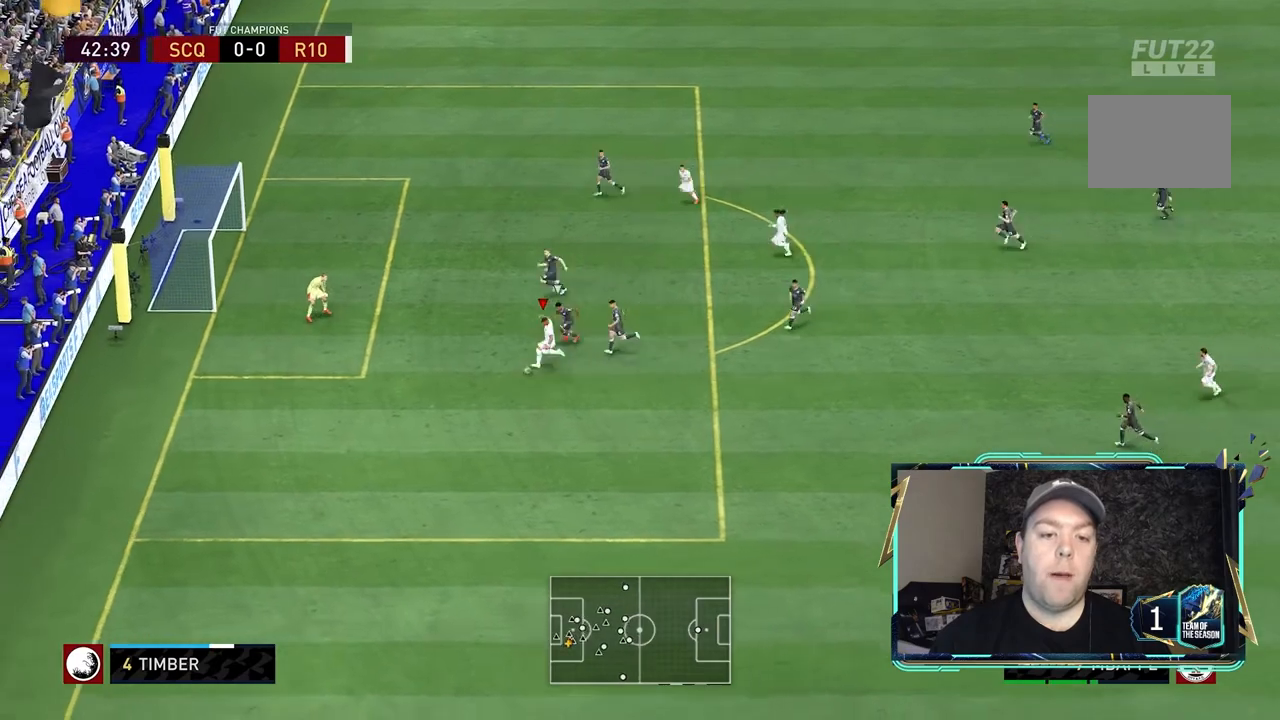
{"buttons": [], "left_stick": "up-left", "right_stick": "center", "events": []}
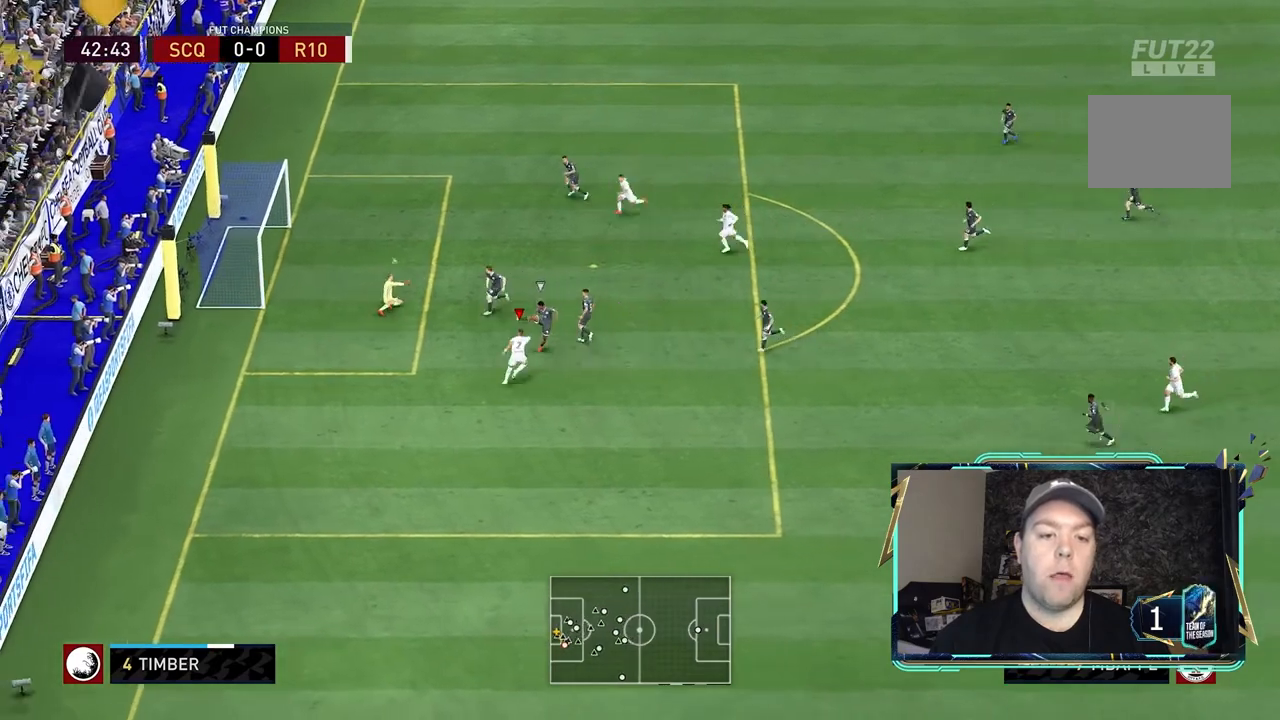
{"buttons": [], "left_stick": "left", "right_stick": "center", "events": [[167, "left_stick", "left"]]}
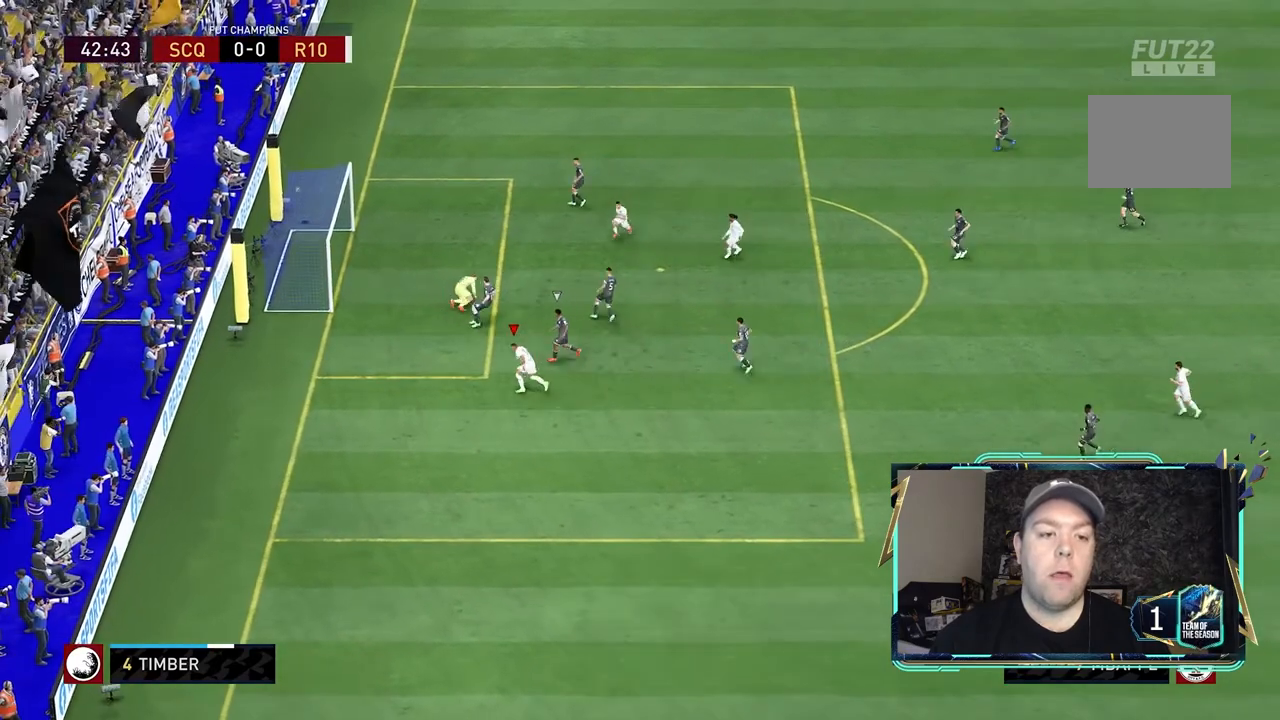
{"buttons": ["R1"], "left_stick": "up-left", "right_stick": "center", "events": [[333, "left_stick", "up-left"], [500, "R1", "down"]]}
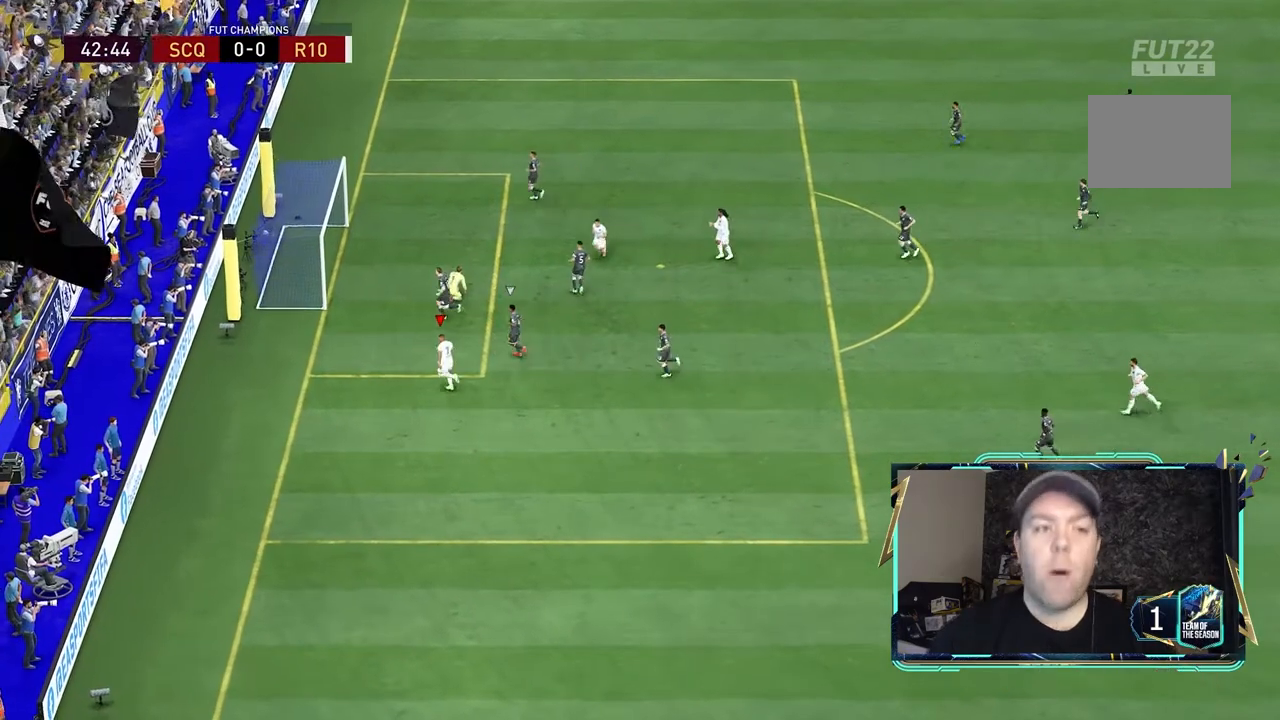
{"buttons": [], "left_stick": "center", "right_stick": "center", "events": [[233, "R1", "up"], [300, "R1", "down"], [367, "R1", "up"], [433, "R1", "down"], [500, "R1", "up"], [500, "left_stick", "center"]]}
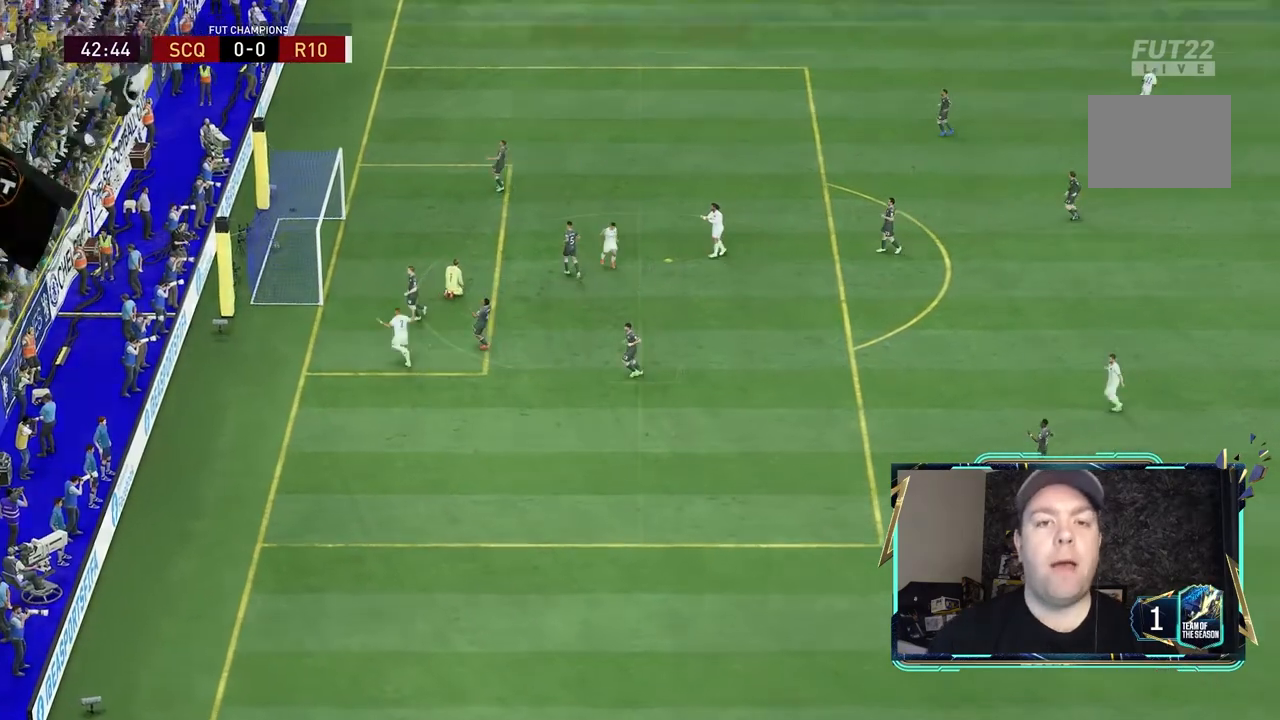
{"buttons": ["R1"], "left_stick": "up-left", "right_stick": "center", "events": [[33, "left_stick", "up-left"], [67, "R1", "down"], [133, "R1", "up"], [200, "R1", "down"], [433, "R1", "up"], [500, "R1", "down"]]}
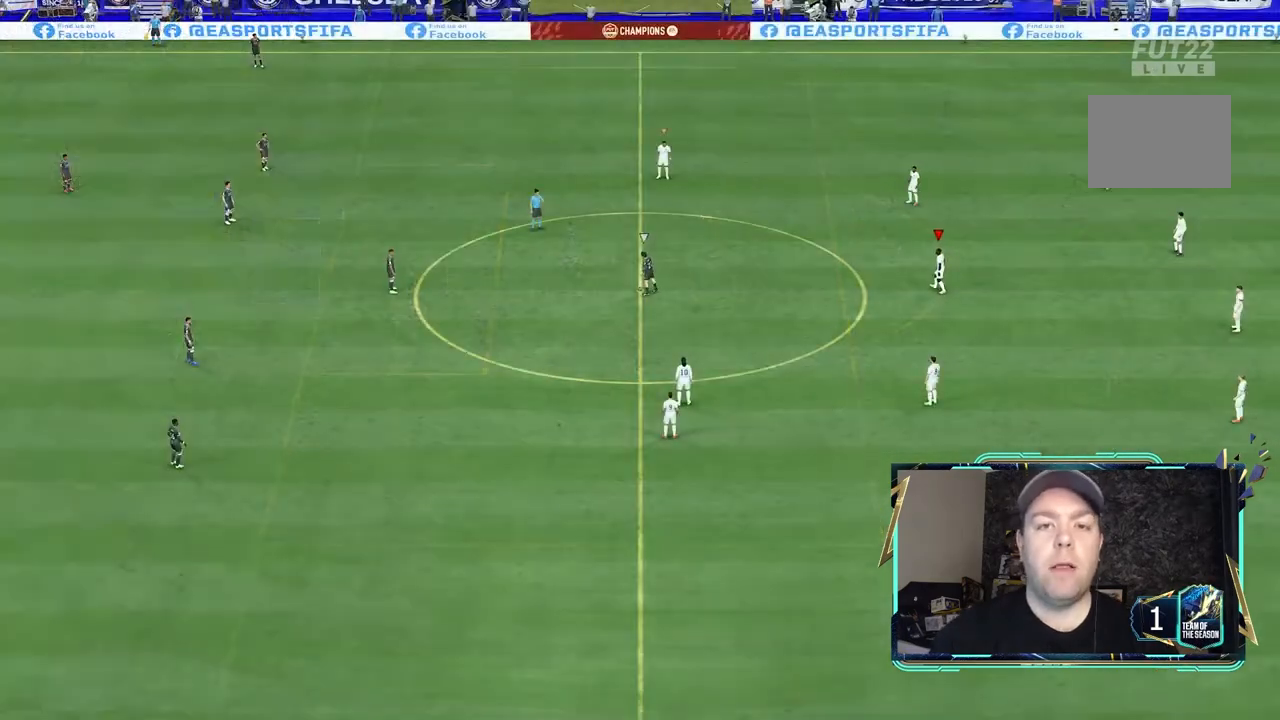
{"buttons": ["L2", "R2"], "left_stick": "down", "right_stick": "center", "events": [[100, "R1", "up"], [100, "left_stick", "center"], [167, "L2", "down"], [167, "R2", "down"], [167, "left_stick", "left"], [400, "left_stick", "down-left"], [500, "left_stick", "down"]]}
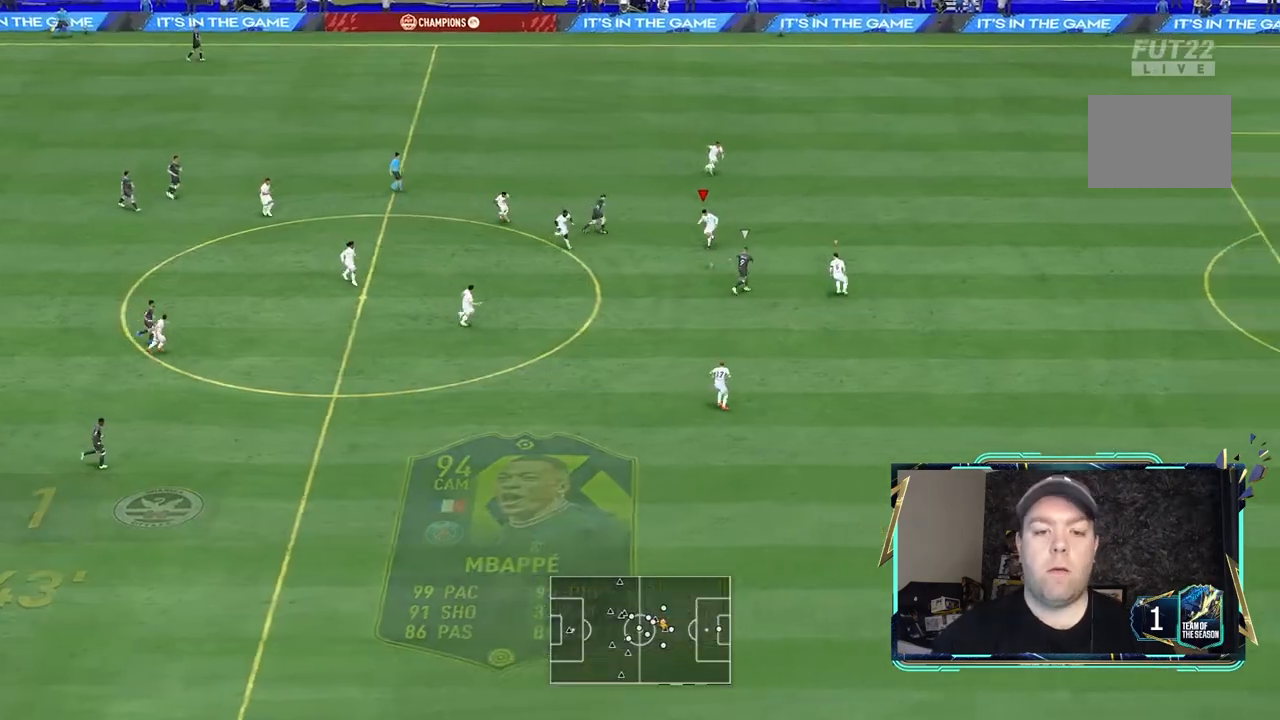
{"buttons": ["L2", "R2"], "left_stick": "up-right", "right_stick": "center", "events": [[100, "left_stick", "down-right"], [200, "left_stick", "center"], [300, "left_stick", "up-left"], [467, "left_stick", "up-right"]]}
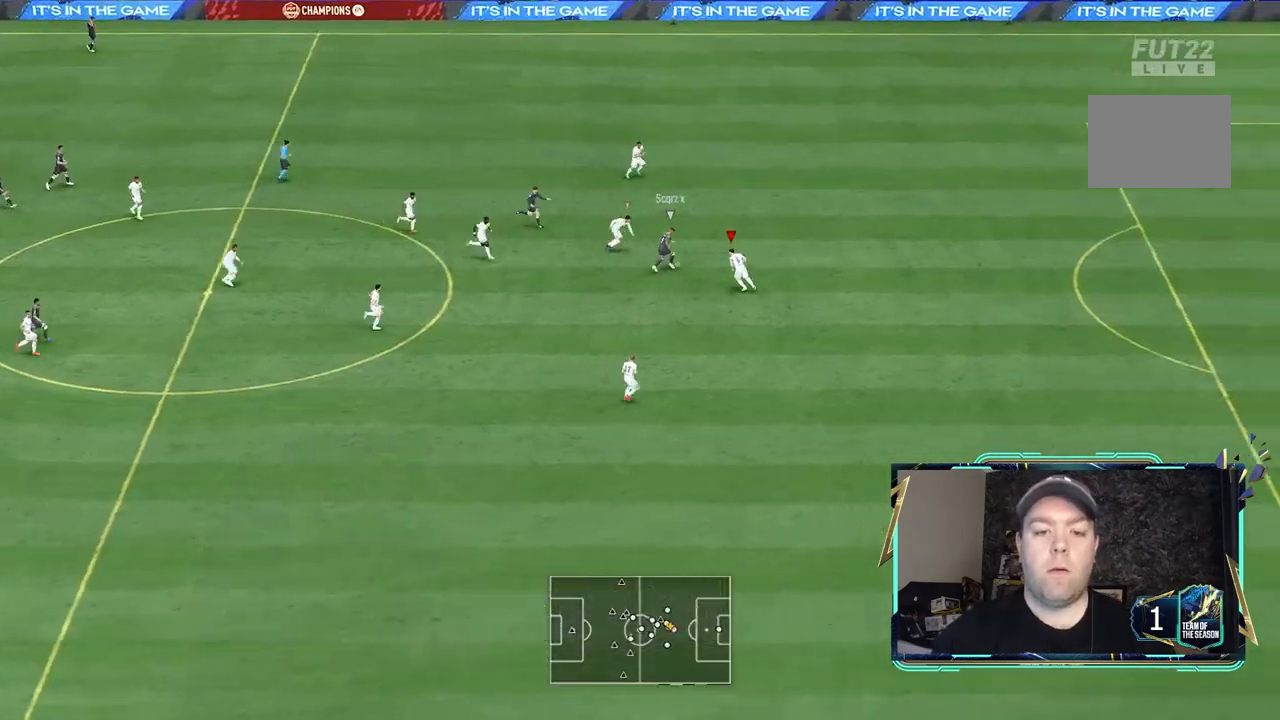
{"buttons": ["L2", "R2"], "left_stick": "up-right", "right_stick": "center", "events": [[133, "left_stick", "up"], [400, "left_stick", "up-right"]]}
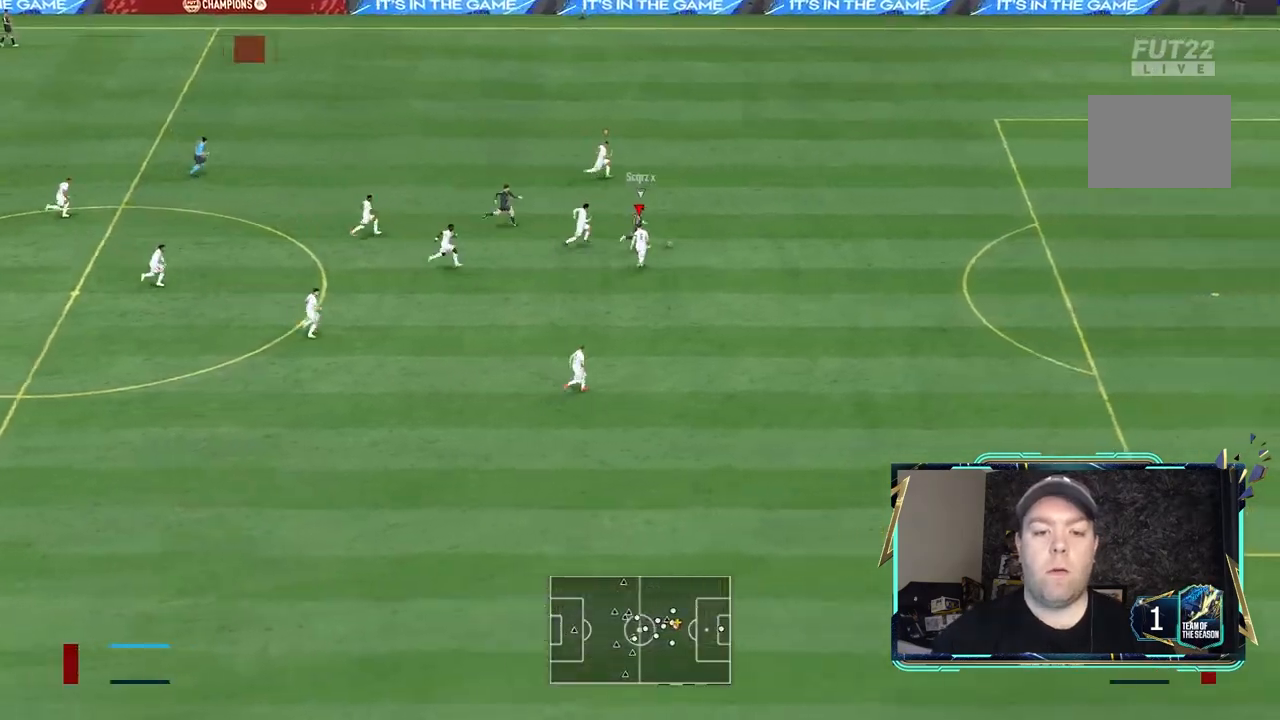
{"buttons": ["R2"], "left_stick": "up-right", "right_stick": "center", "events": [[100, "L2", "up"]]}
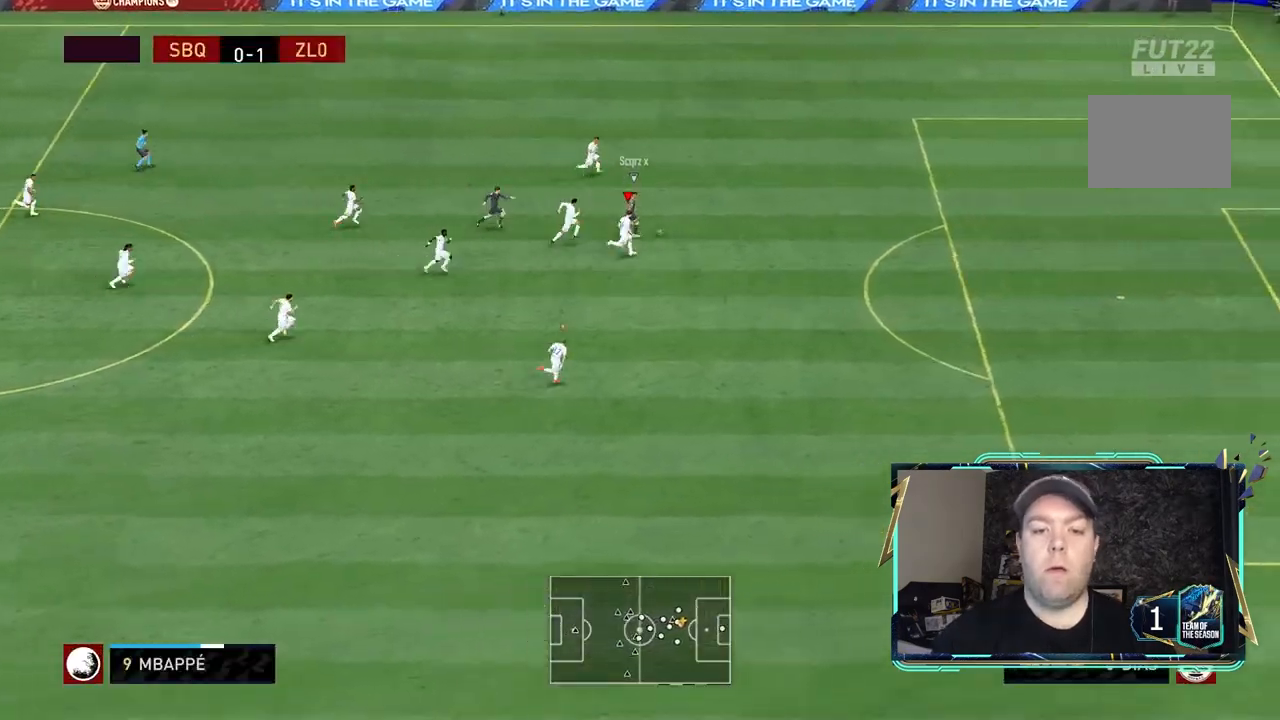
{"buttons": ["R2"], "left_stick": "up-right", "right_stick": "center", "events": []}
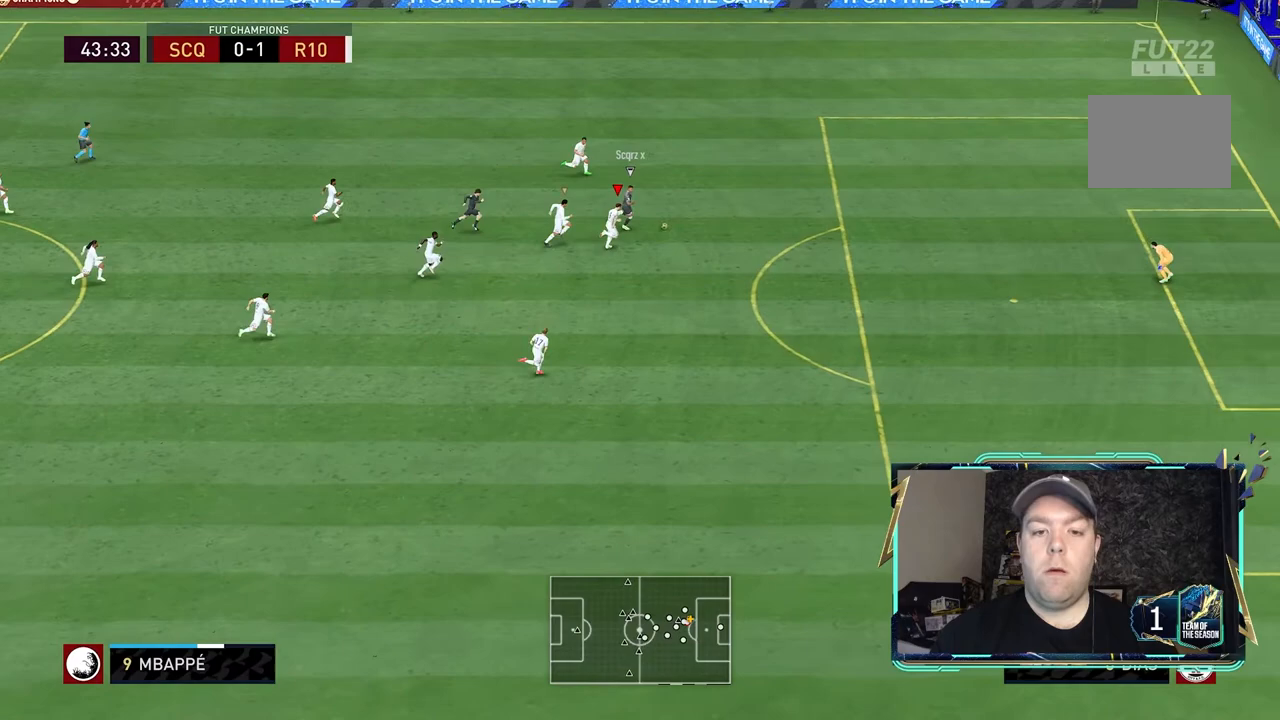
{"buttons": ["R2"], "left_stick": "up-right", "right_stick": "center", "events": []}
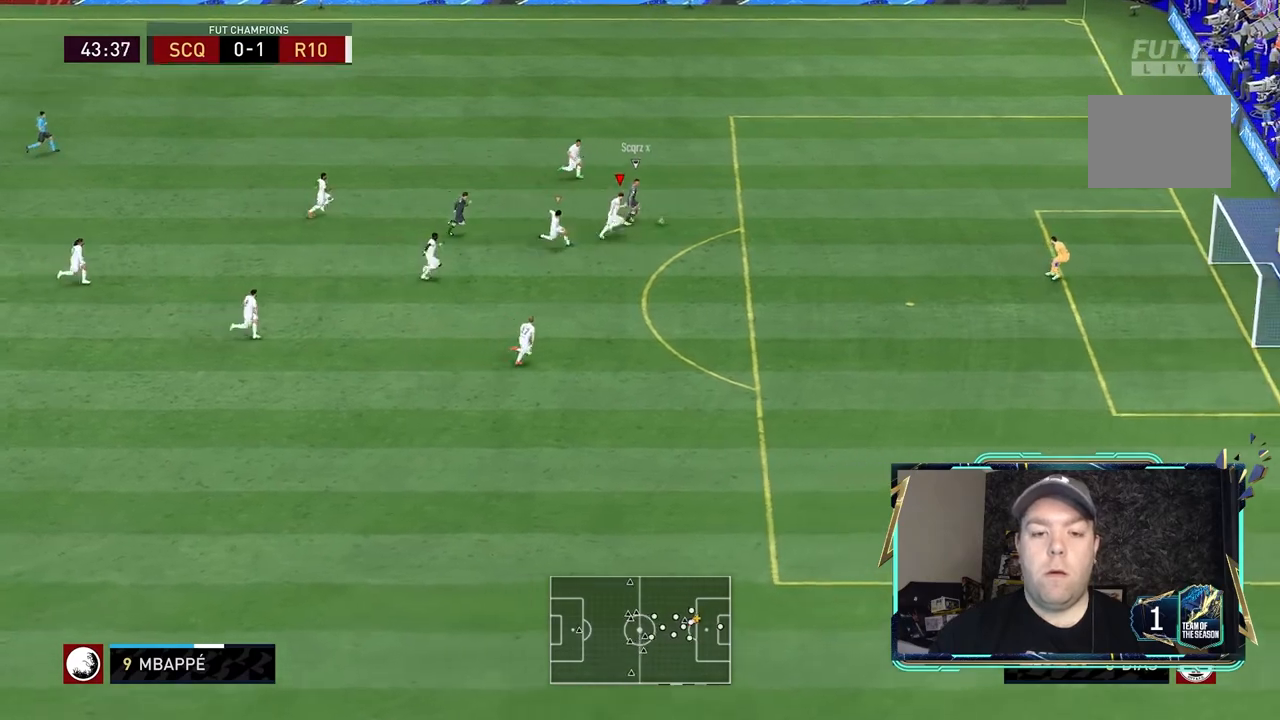
{"buttons": ["R2"], "left_stick": "right", "right_stick": "center", "events": [[200, "left_stick", "right"]]}
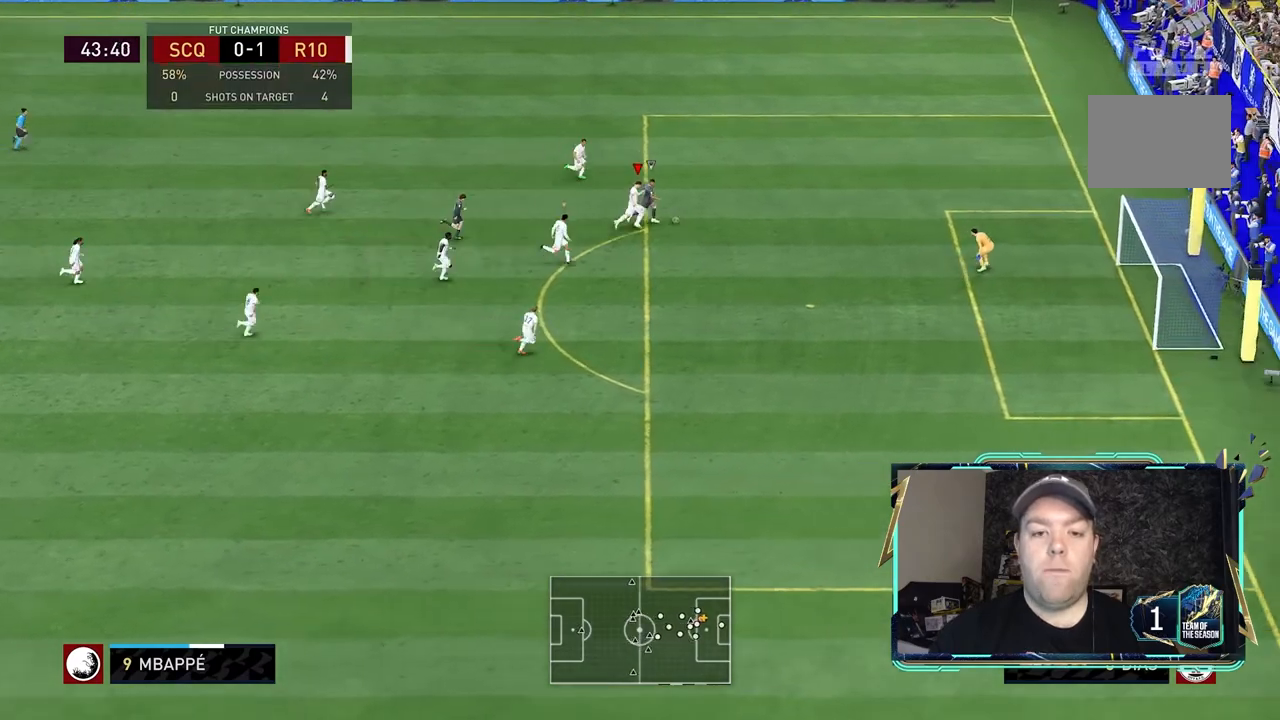
{"buttons": ["Y", "R2"], "left_stick": "right", "right_stick": "center", "events": [[200, "Y", "down"]]}